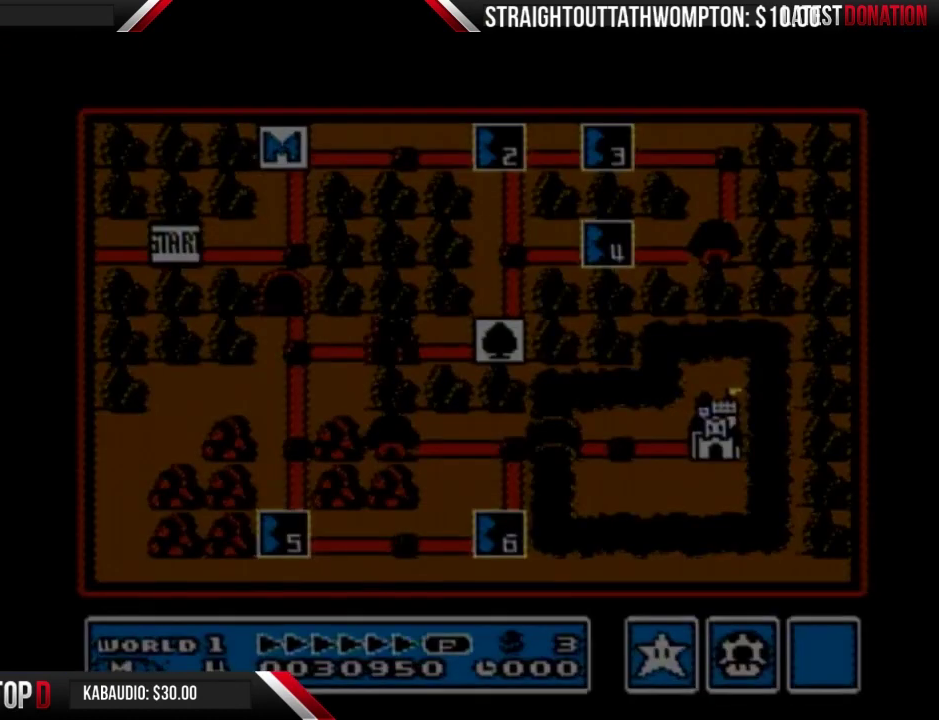
Gameplay with a controller (Nintendo layout); each line is a JSON object with the inputs held at the frame after it. "events" lists button and stick changes between this image and that frame as [ms after this image, input, new state], when the widget could be followed in between. Not read: L3 R3.
{"buttons": ["DPAD_DOWN"], "events": [[433, "DPAD_DOWN", "down"]]}
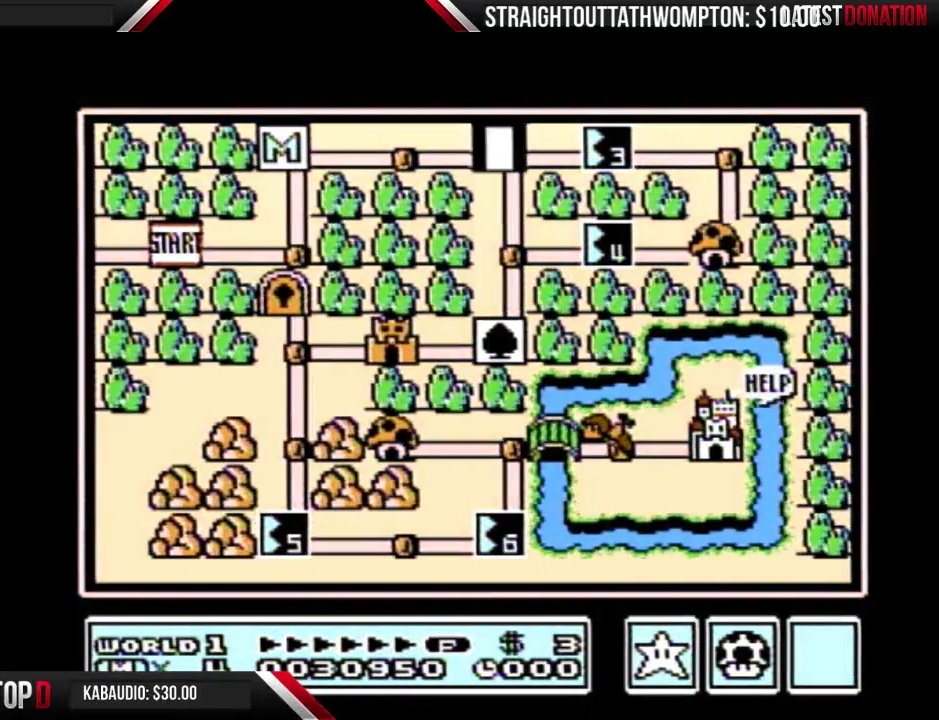
{"buttons": ["DPAD_DOWN"], "events": []}
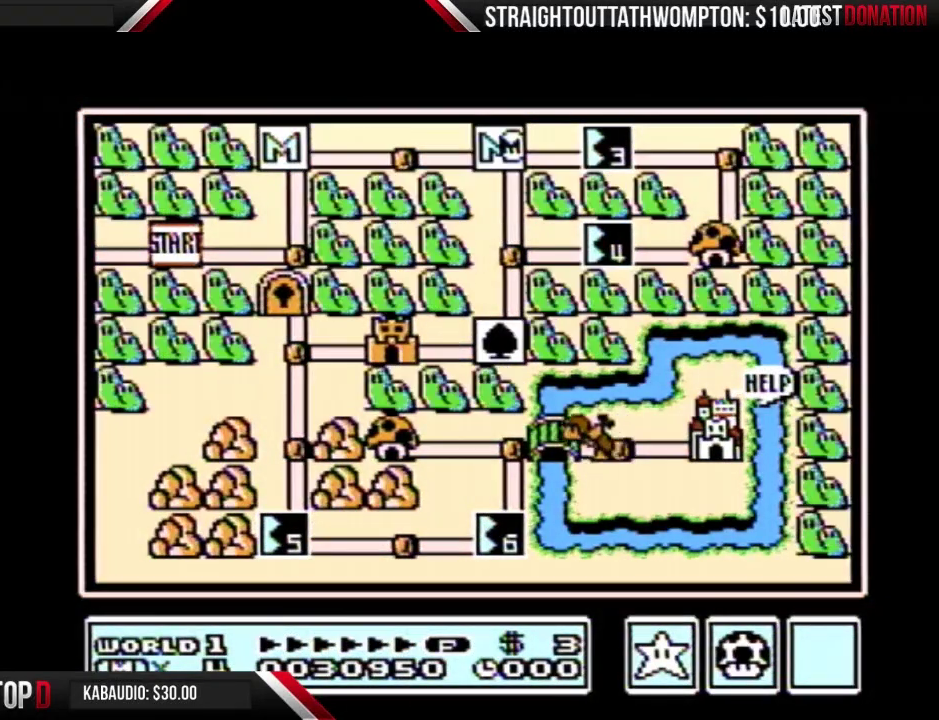
{"buttons": ["DPAD_DOWN"], "events": []}
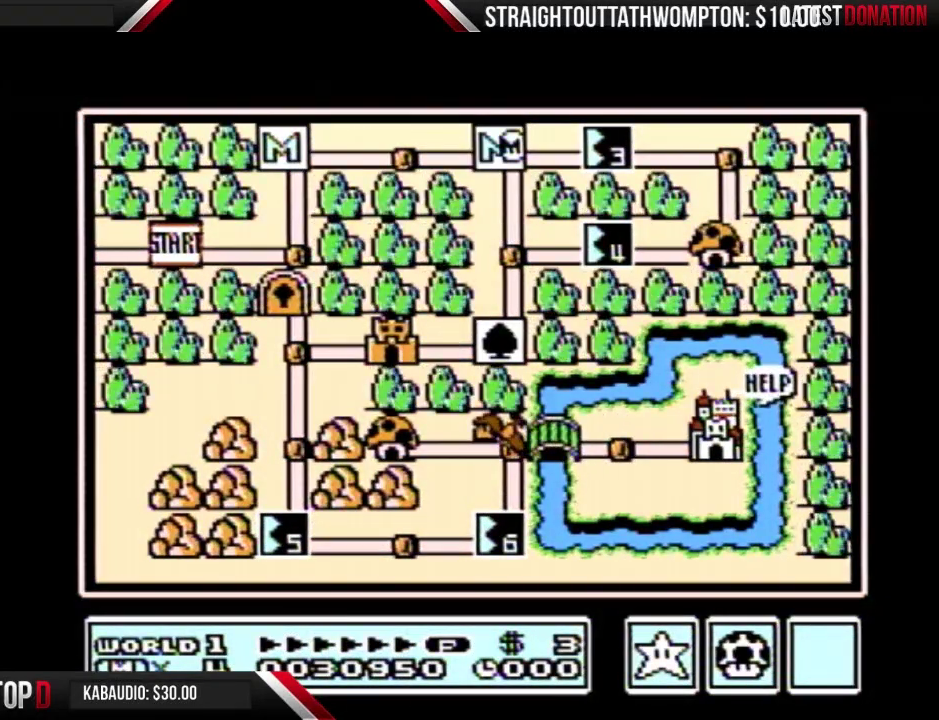
{"buttons": ["DPAD_DOWN"], "events": []}
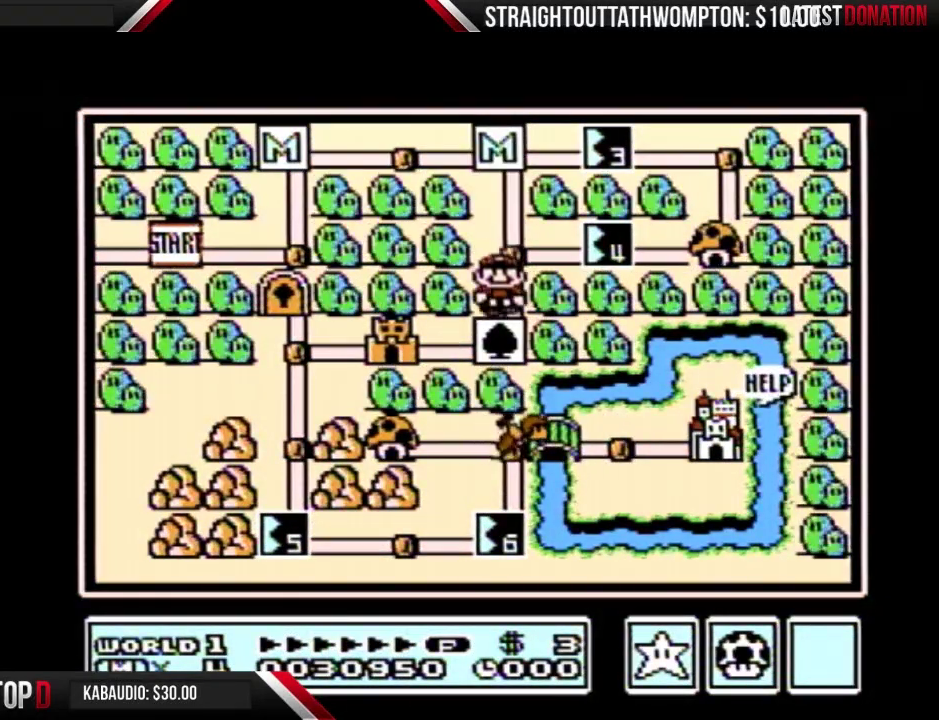
{"buttons": ["DPAD_LEFT"], "events": [[167, "DPAD_DOWN", "up"], [233, "DPAD_LEFT", "down"]]}
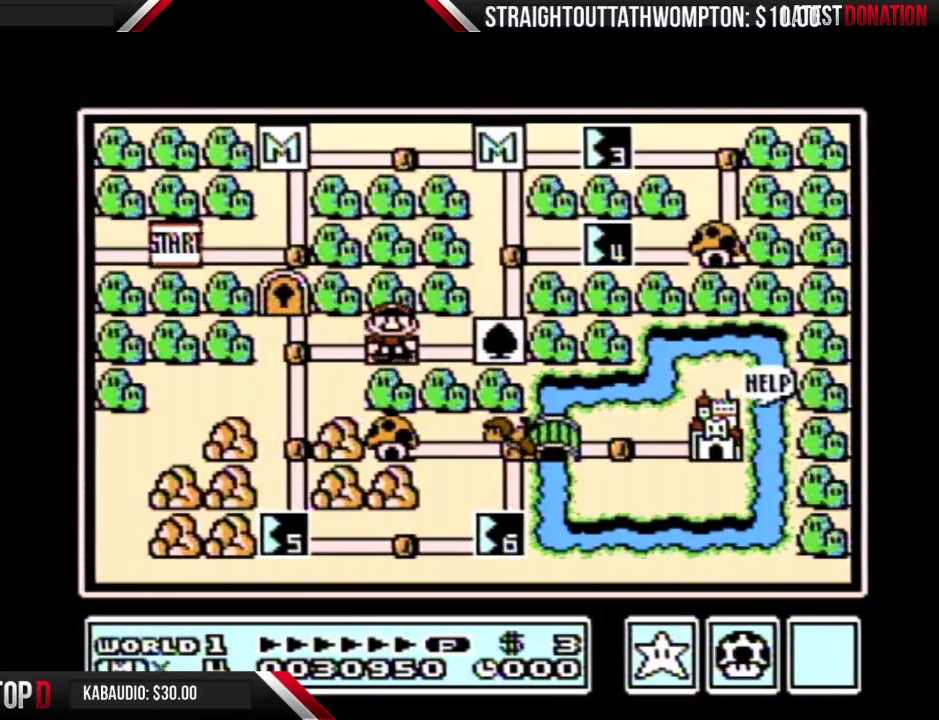
{"buttons": ["DPAD_LEFT"], "events": []}
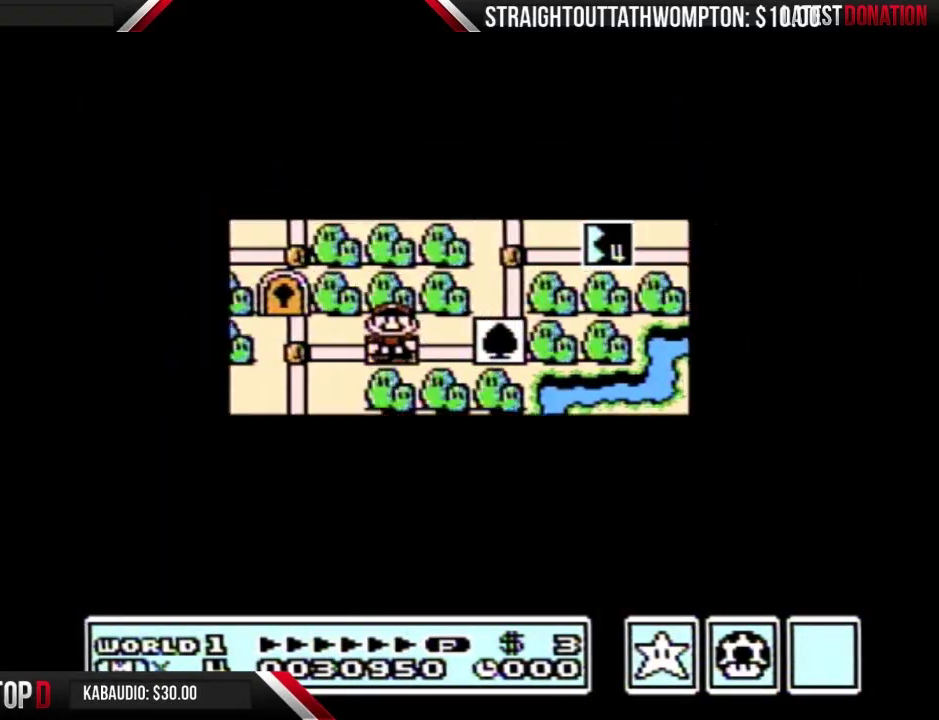
{"buttons": ["DPAD_LEFT"], "events": []}
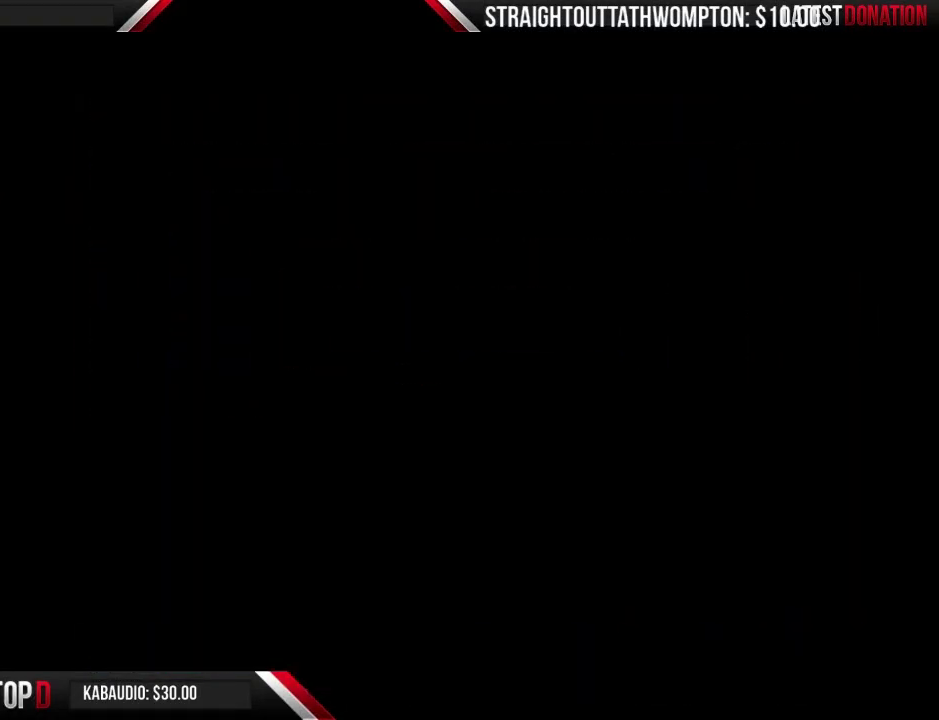
{"buttons": ["B", "DPAD_RIGHT"], "events": [[100, "DPAD_LEFT", "up"], [167, "B", "down"], [167, "DPAD_RIGHT", "down"]]}
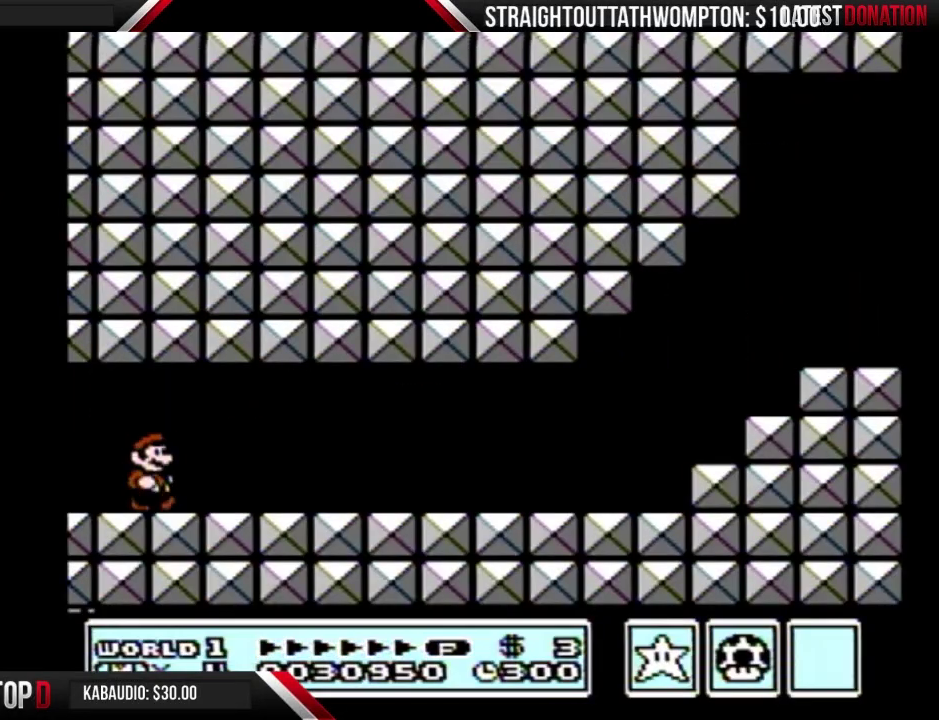
{"buttons": ["B", "DPAD_RIGHT"], "events": []}
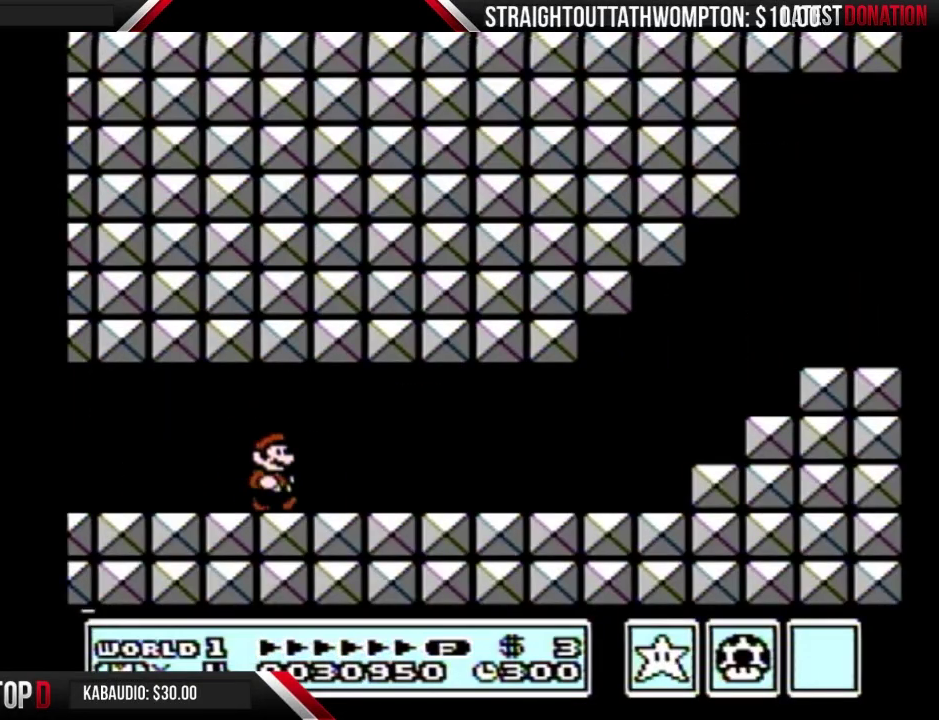
{"buttons": ["B", "DPAD_RIGHT"], "events": []}